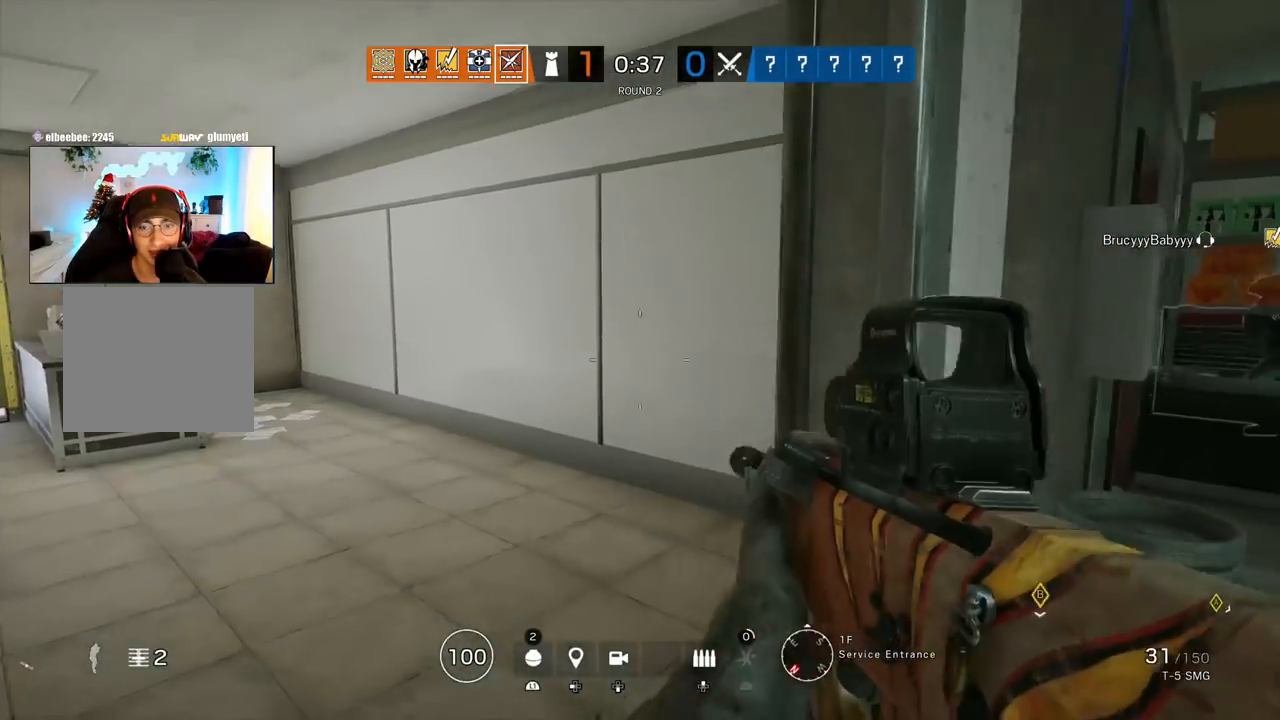
Gameplay with a controller (PlayStation layout); each line is a JSON object with the inputs held at the frame after it. "events" lists button and stick changes between this image and that frame as [ms after this image, input, new state], when the widget could be followed in between. Not read: TOUCHPAD.
{"buttons": [], "left_stick": "up-left", "right_stick": "center", "events": [[133, "left_stick", "up"], [167, "L3", "down"], [317, "L3", "up"], [483, "left_stick", "up-left"]]}
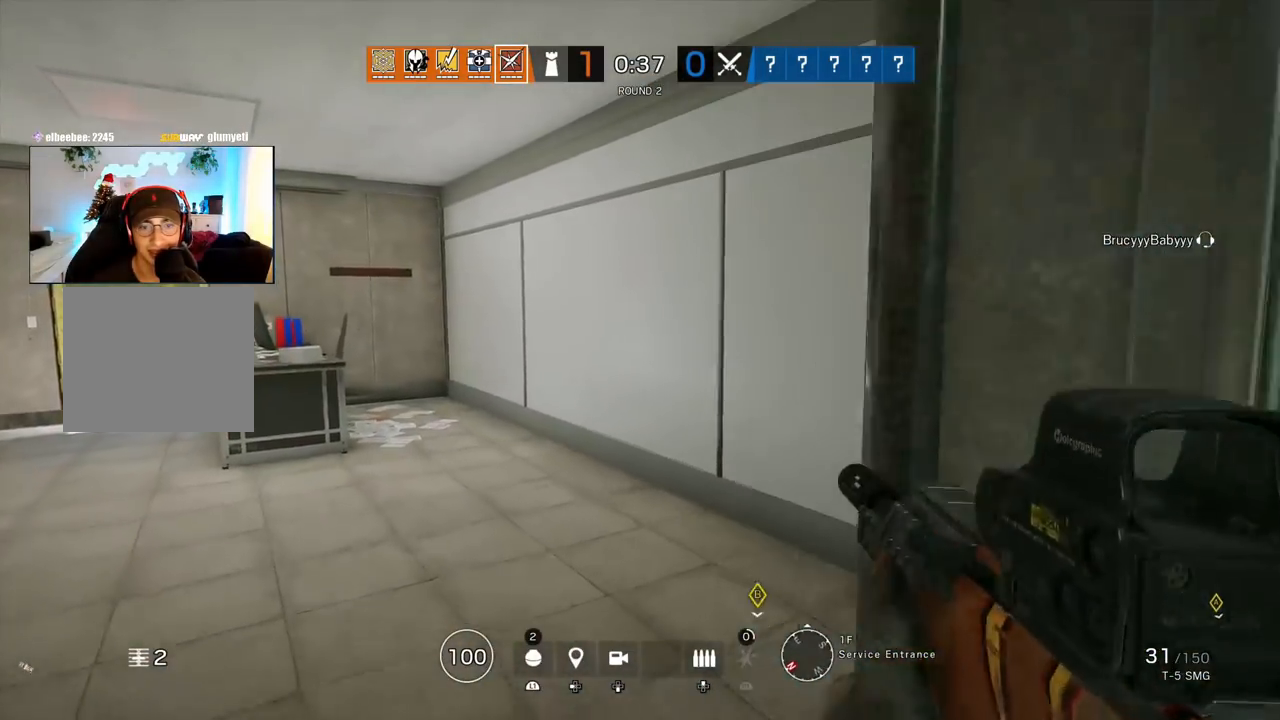
{"buttons": ["L2"], "left_stick": "up-left", "right_stick": "center", "events": [[300, "L2", "down"], [367, "L3", "down"], [483, "L3", "up"]]}
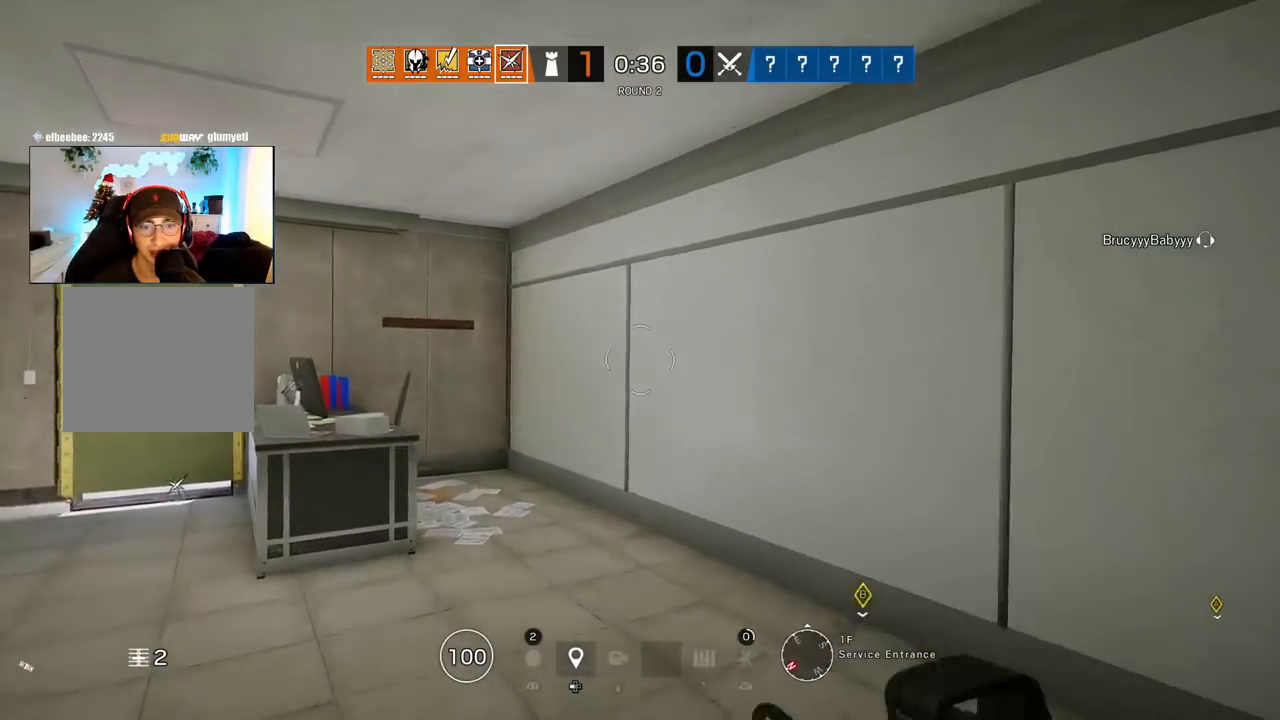
{"buttons": ["L2"], "left_stick": "up", "right_stick": "center", "events": [[33, "left_stick", "up"]]}
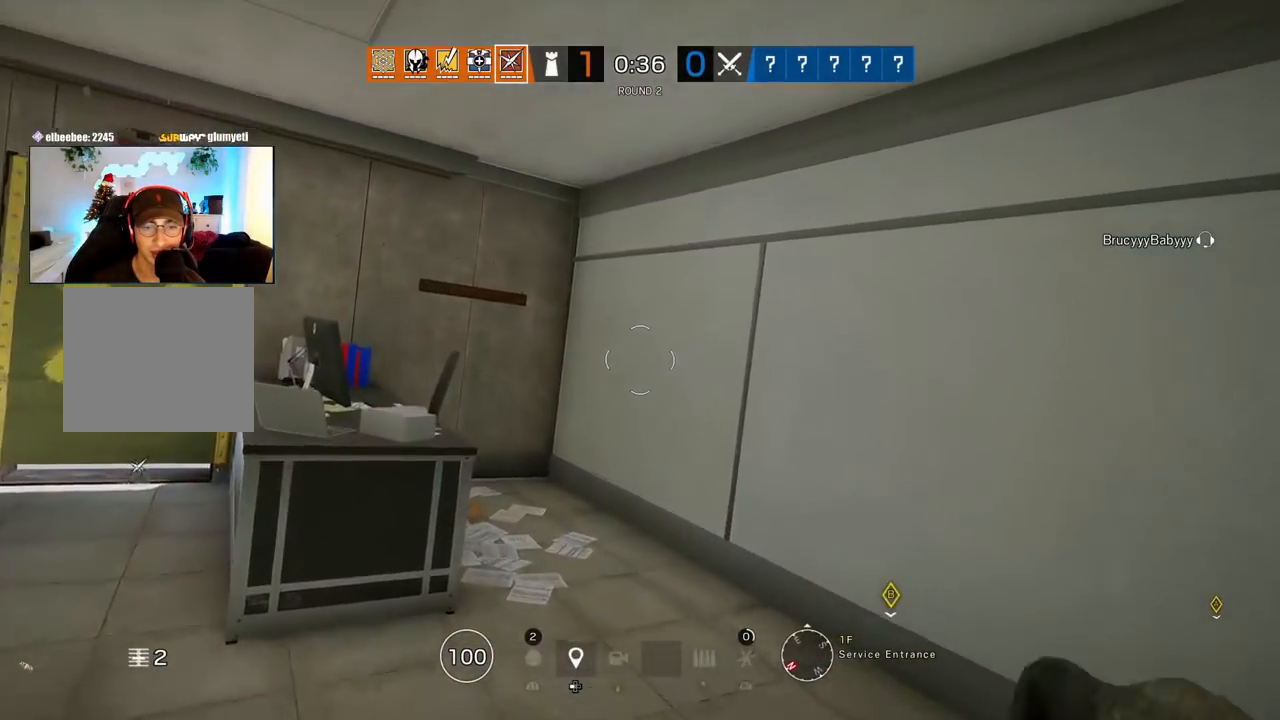
{"buttons": [], "left_stick": "up", "right_stick": "center"}
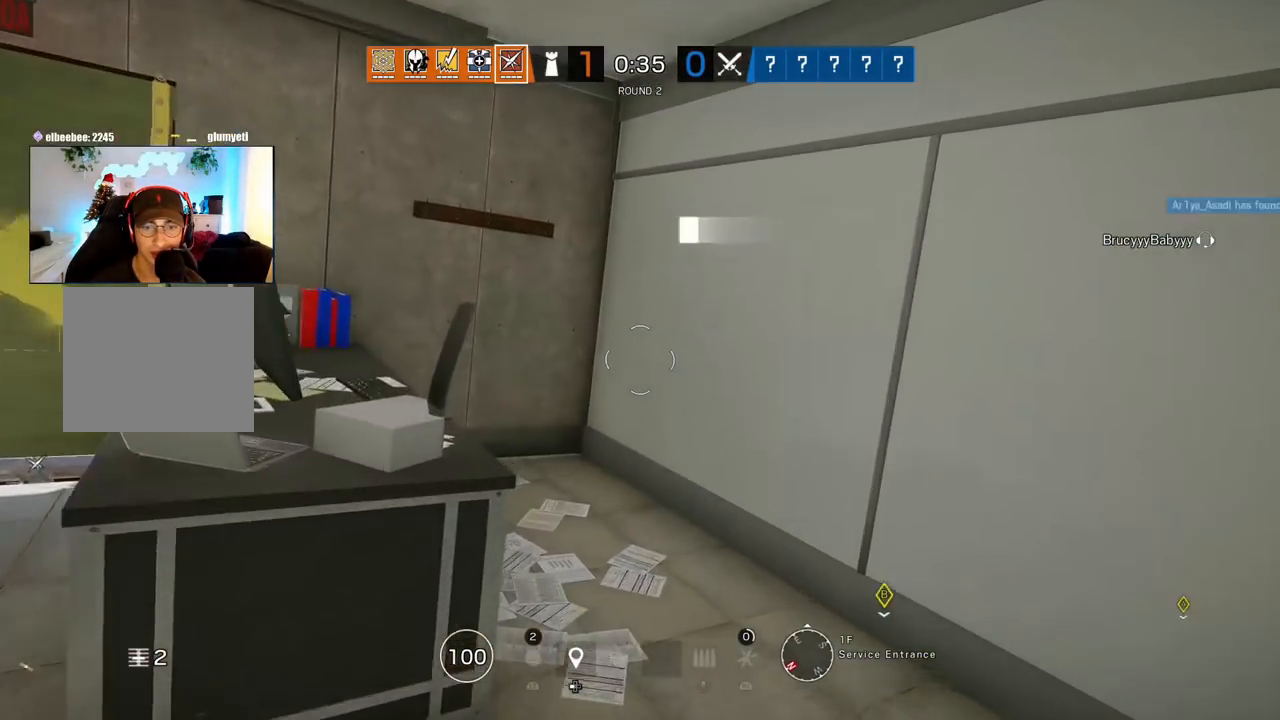
{"buttons": ["L3"], "left_stick": "up", "right_stick": "center", "events": [[50, "left_stick", "right"], [133, "left_stick", "down"], [217, "left_stick", "down-left"], [383, "left_stick", "up"], [433, "L3", "down"]]}
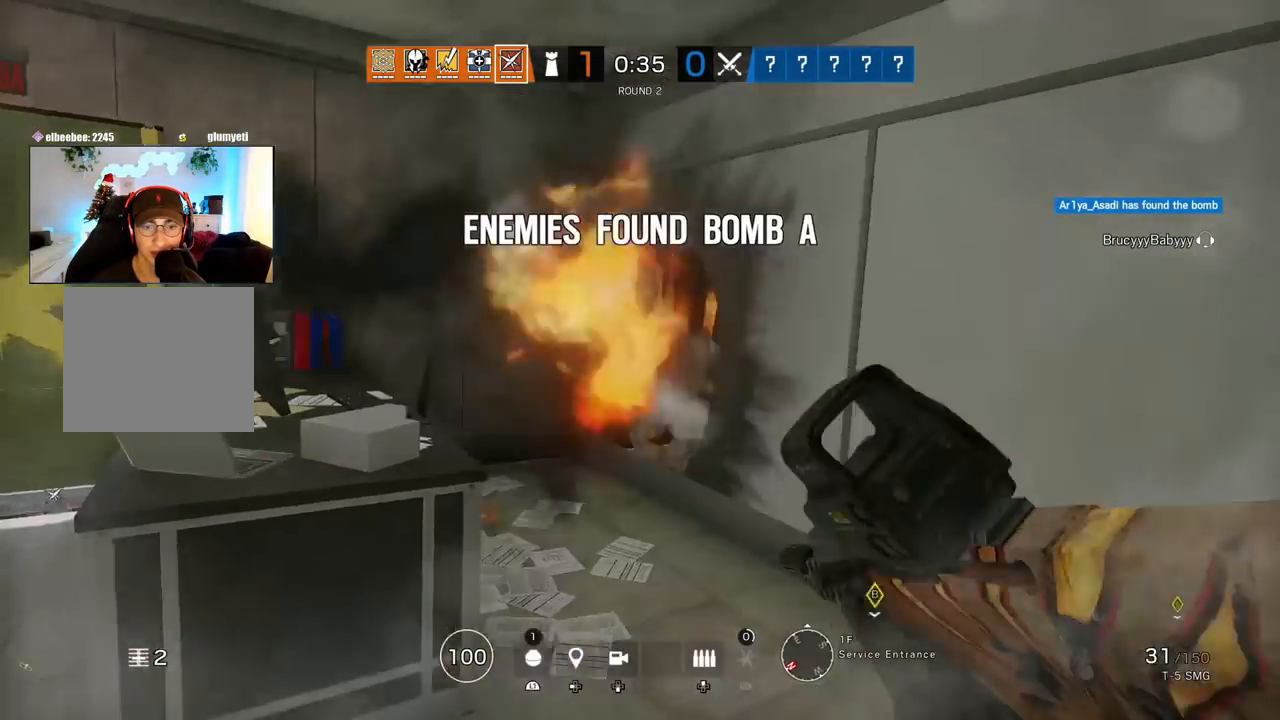
{"buttons": [], "left_stick": "up", "right_stick": "center", "events": [[67, "L3", "up"], [133, "L3", "down"], [267, "L3", "up"]]}
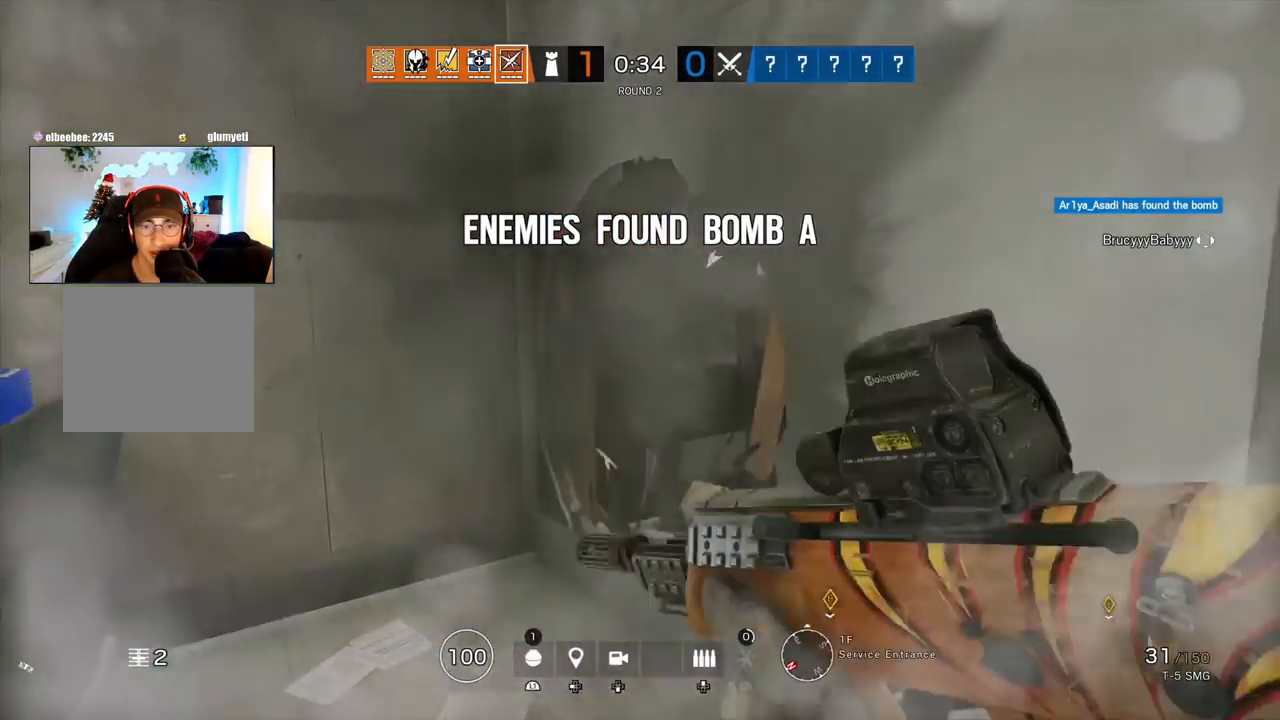
{"buttons": ["R2"], "left_stick": "left", "right_stick": "right", "events": [[33, "right_stick", "right"], [400, "R2", "down"], [450, "left_stick", "left"]]}
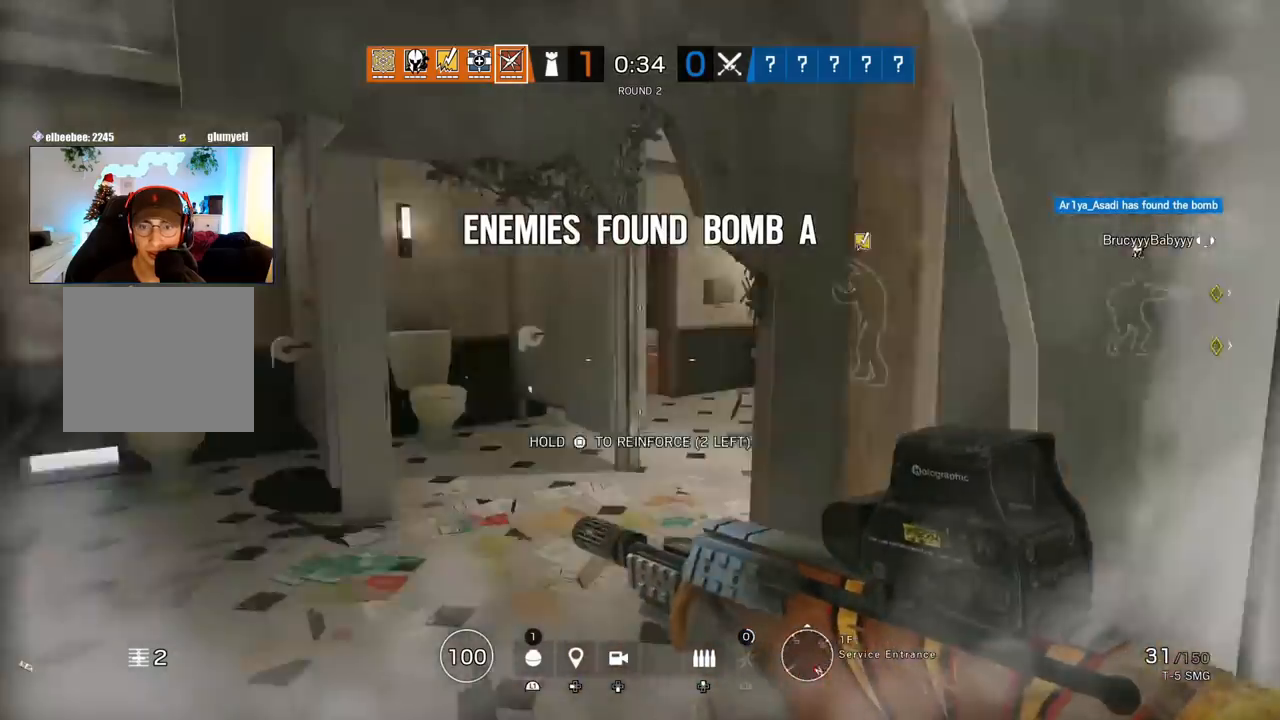
{"buttons": [], "left_stick": "up", "right_stick": "right", "events": [[33, "right_stick", "center"], [67, "R2", "up"], [350, "left_stick", "up"], [417, "L3", "down"], [467, "right_stick", "right"], [483, "L3", "up"]]}
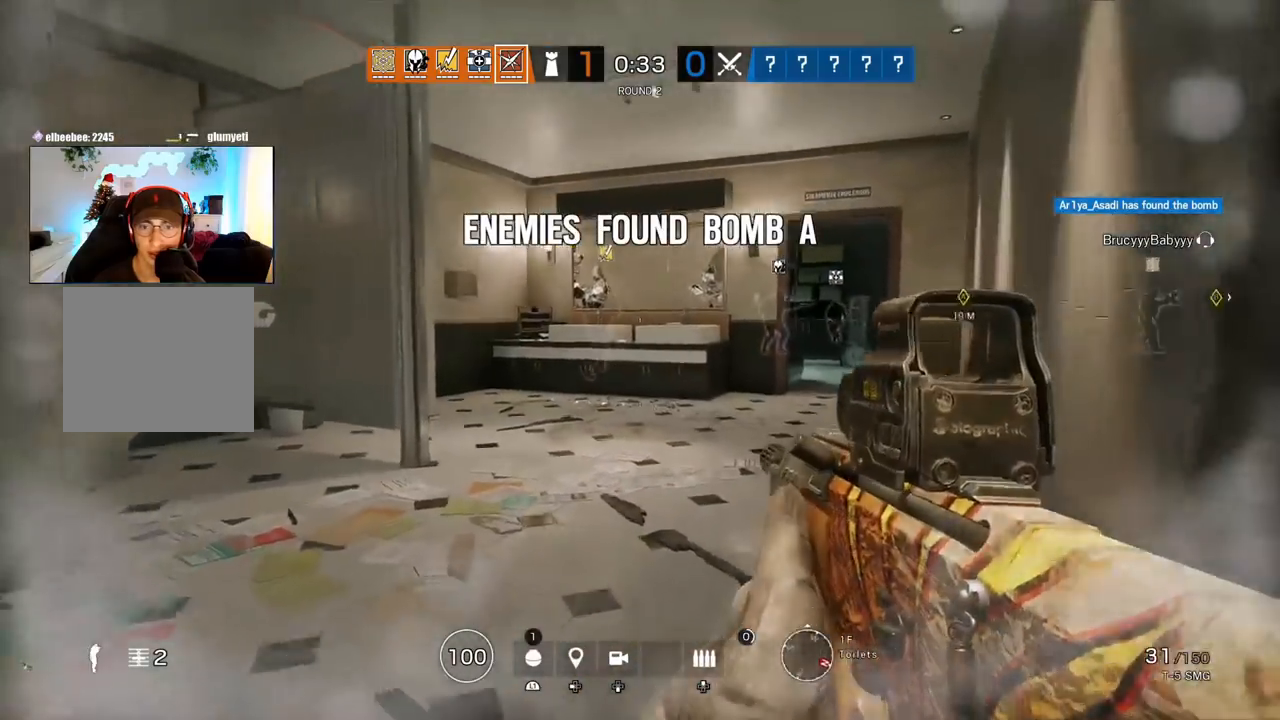
{"buttons": [], "left_stick": "up-left", "right_stick": "center", "events": [[50, "L3", "down"], [83, "right_stick", "center"], [217, "L3", "up"], [267, "right_stick", "right"], [417, "left_stick", "up-left"], [433, "right_stick", "center"]]}
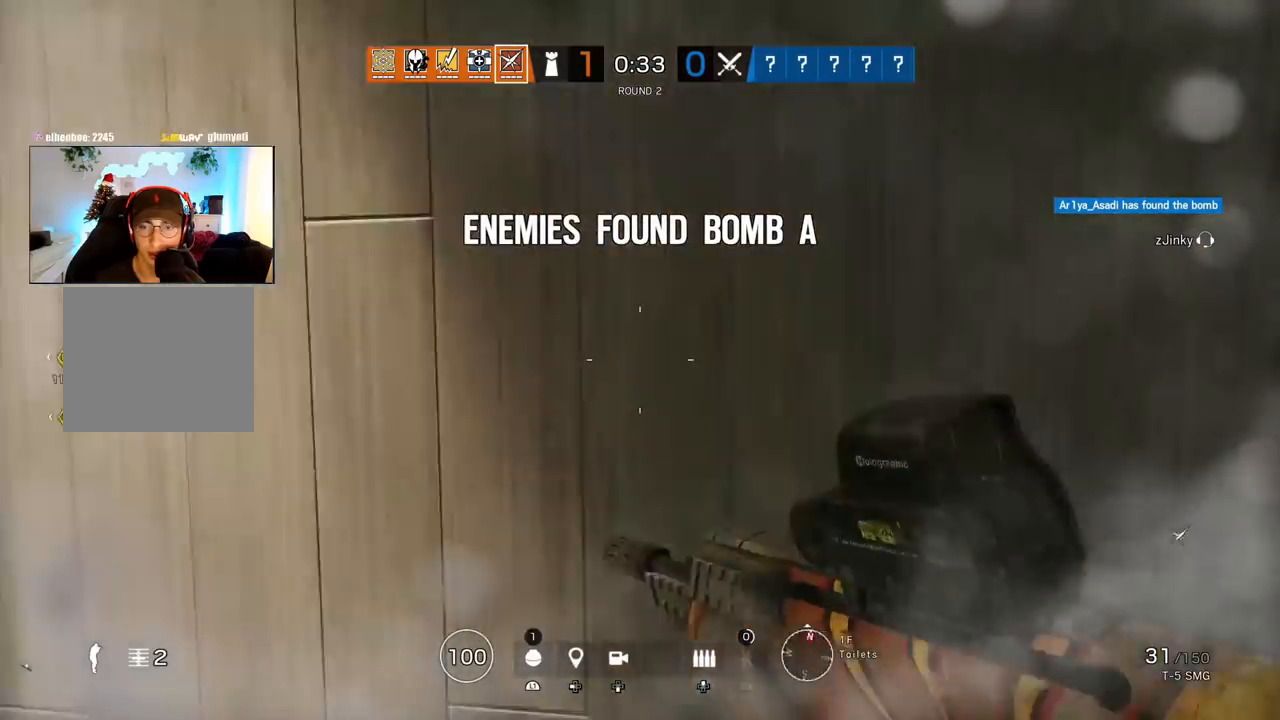
{"buttons": ["SQUARE"], "left_stick": "center", "right_stick": "center", "events": [[17, "SQUARE", "down"], [50, "left_stick", "right"], [167, "left_stick", "center"]]}
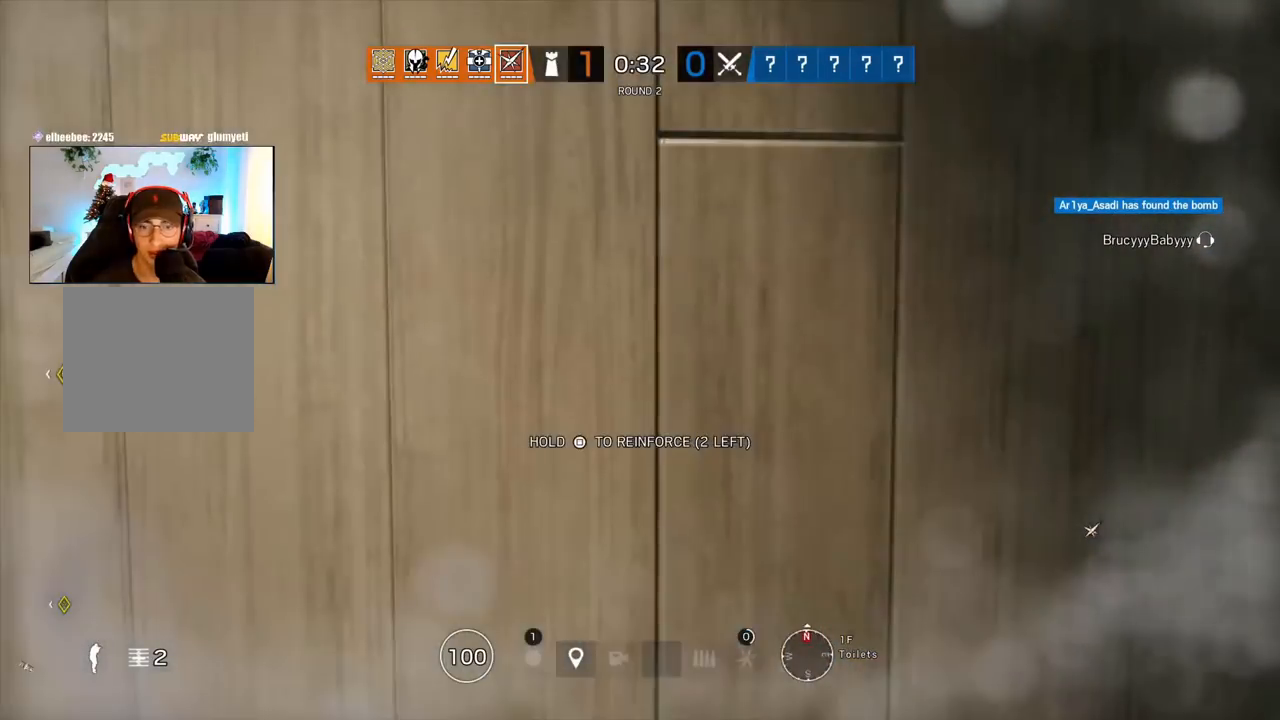
{"buttons": ["SQUARE"], "left_stick": "center", "right_stick": "center", "events": []}
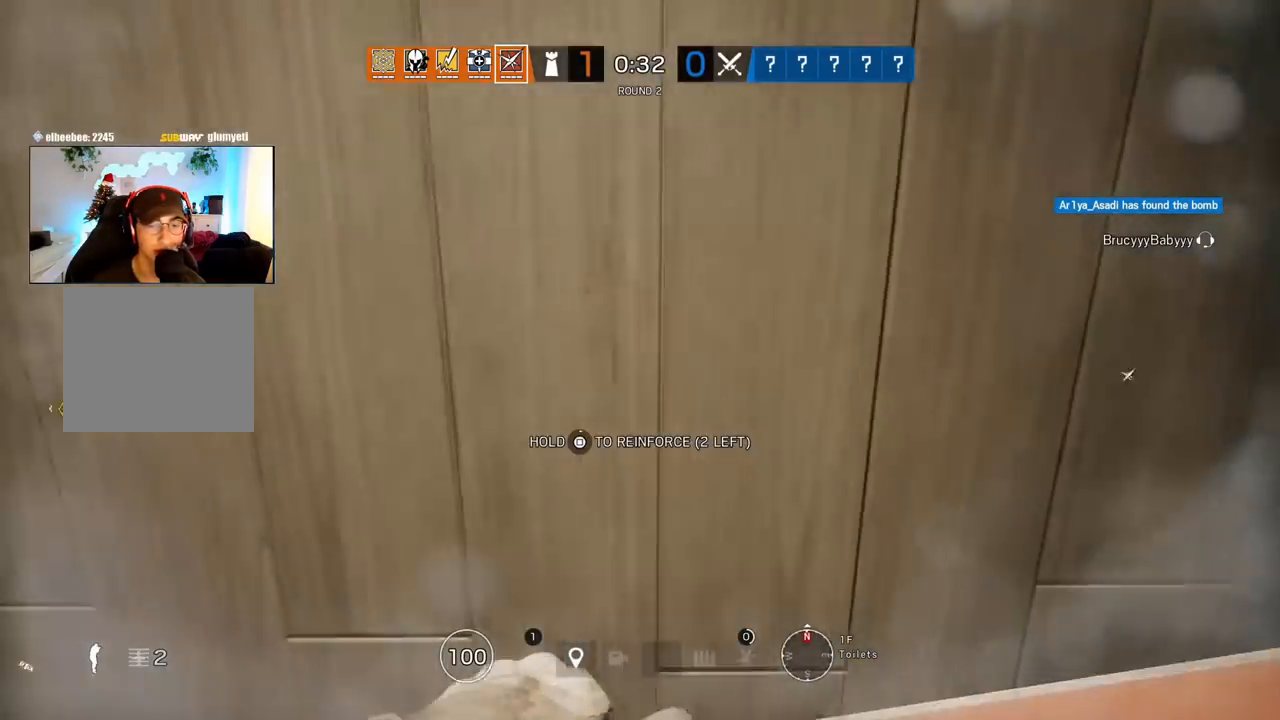
{"buttons": ["SQUARE"], "left_stick": "center", "right_stick": "center", "events": []}
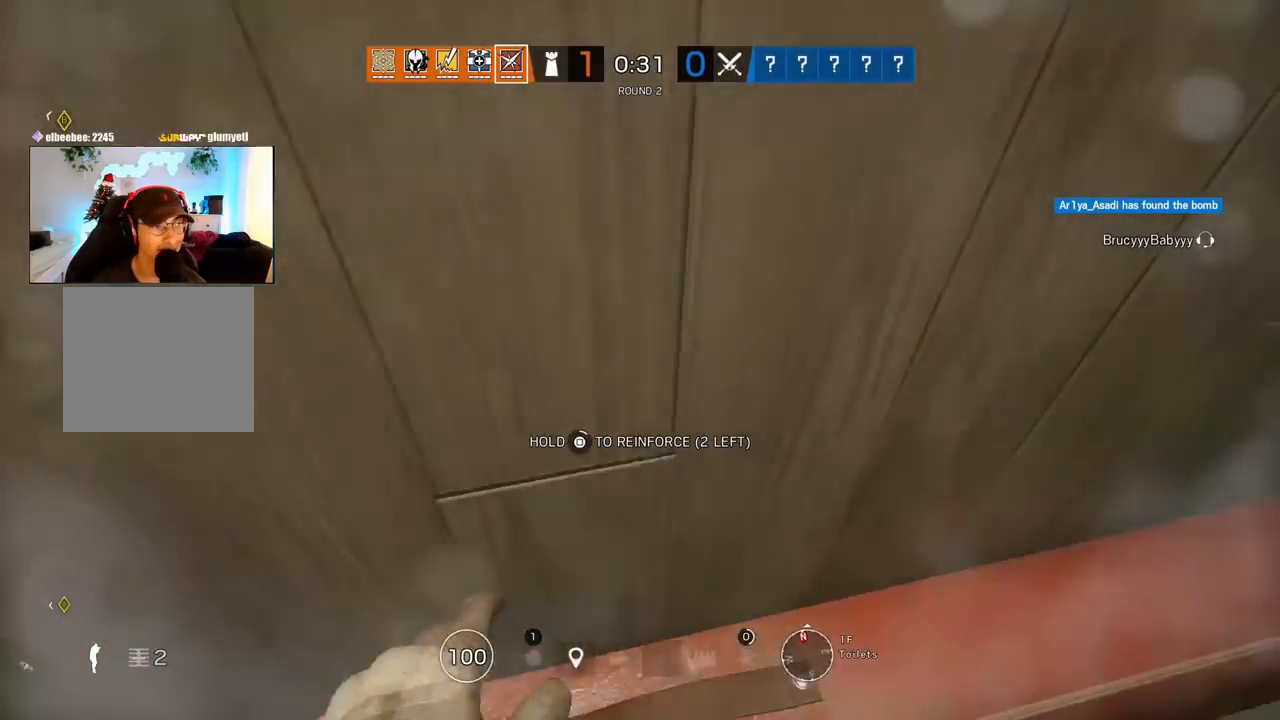
{"buttons": ["SQUARE"], "left_stick": "center", "right_stick": "center", "events": []}
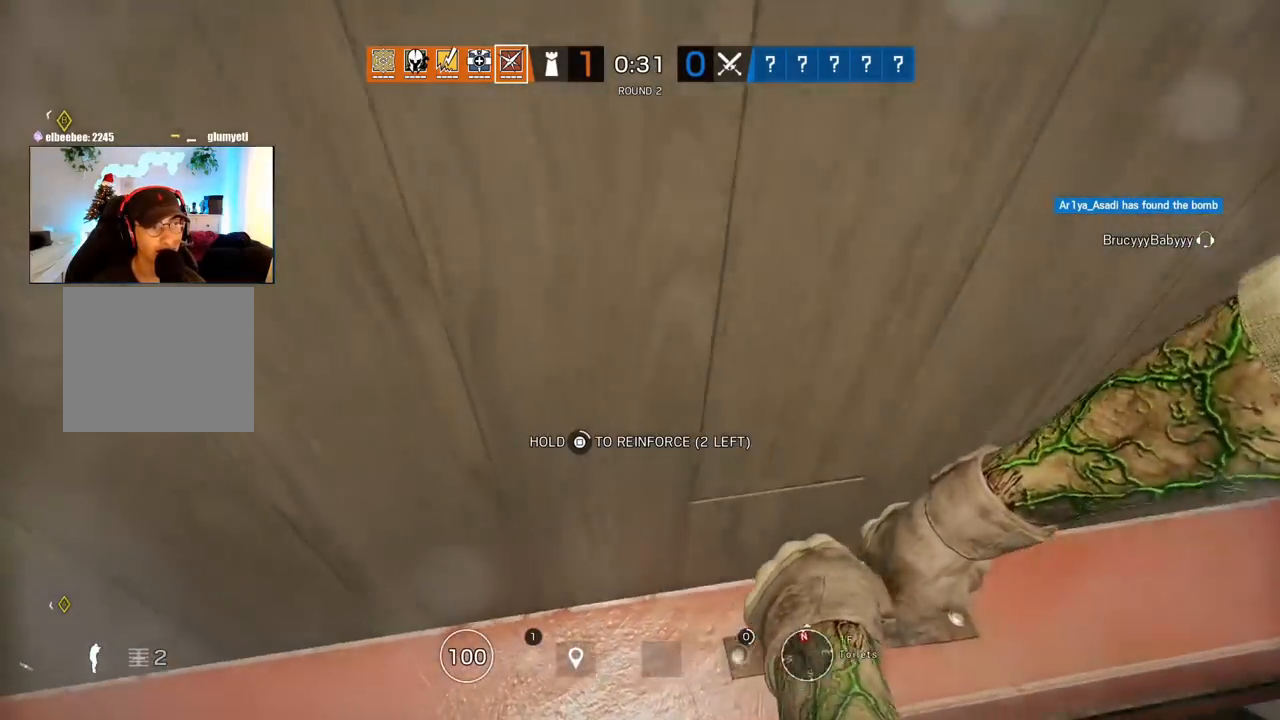
{"buttons": ["SQUARE"], "left_stick": "center", "right_stick": "center", "events": []}
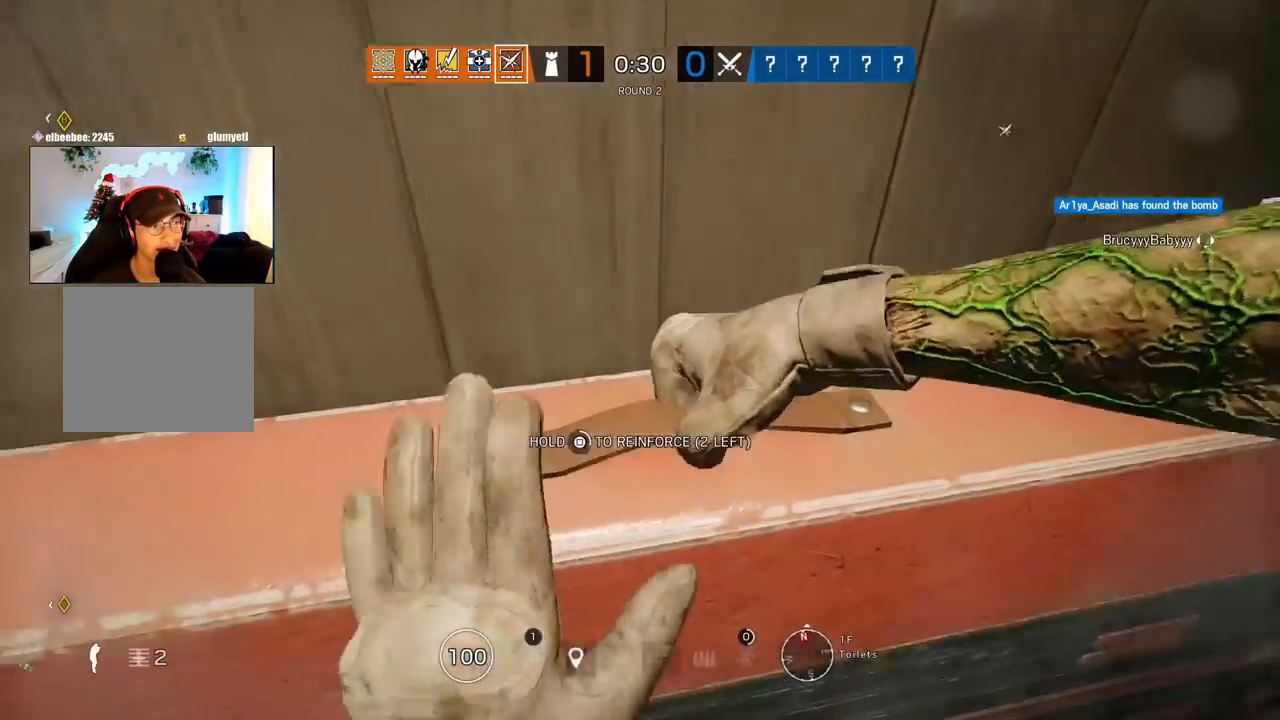
{"buttons": ["SQUARE"], "left_stick": "center", "right_stick": "center", "events": []}
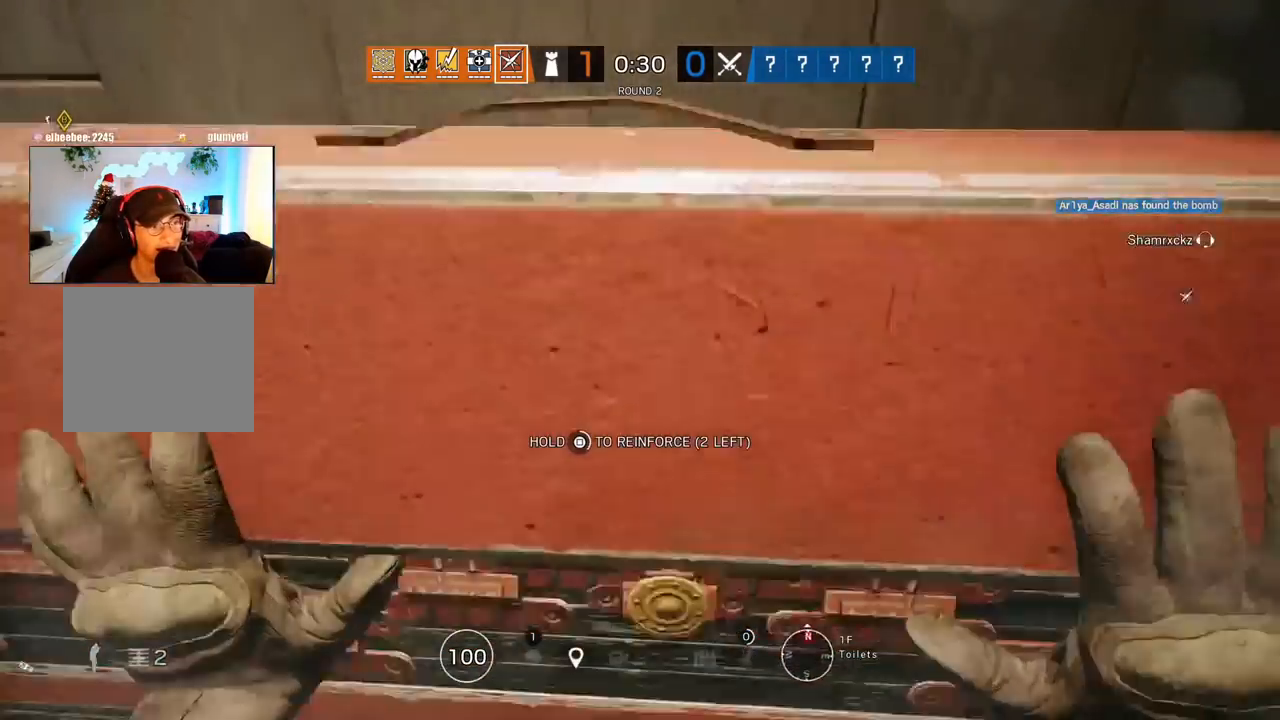
{"buttons": ["SQUARE"], "left_stick": "center", "right_stick": "center", "events": []}
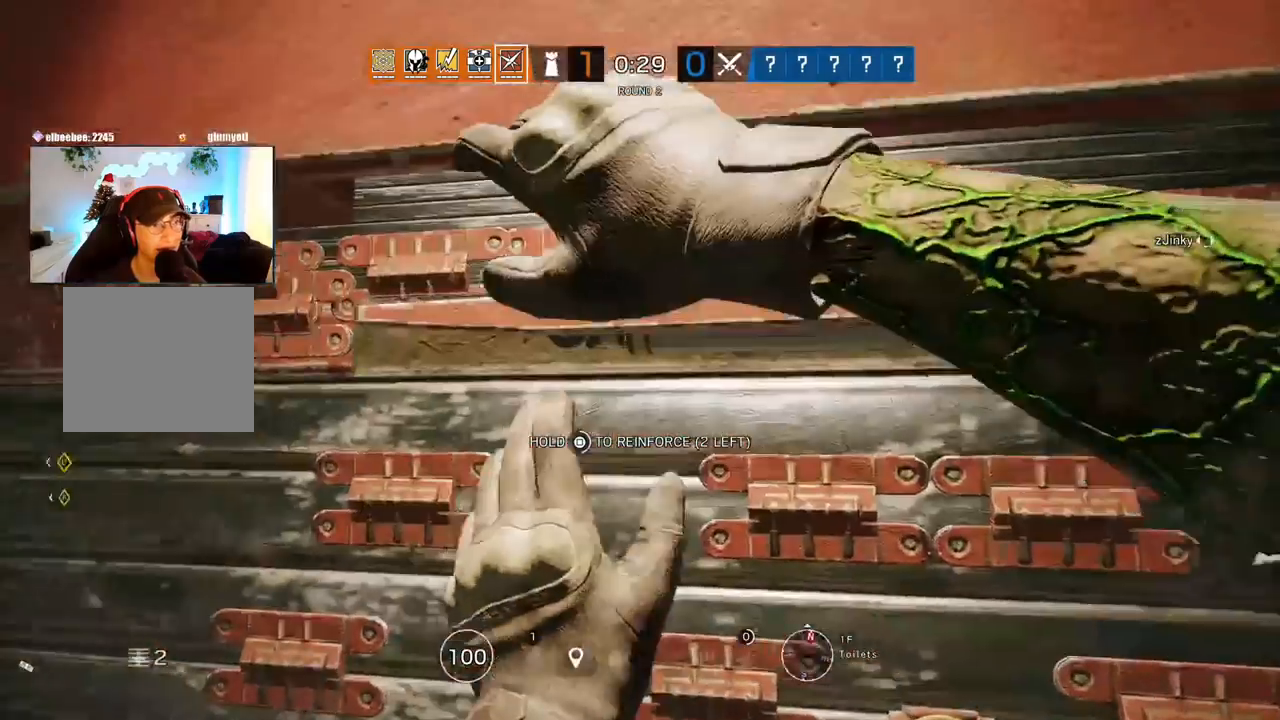
{"buttons": ["SQUARE"], "left_stick": "center", "right_stick": "center", "events": []}
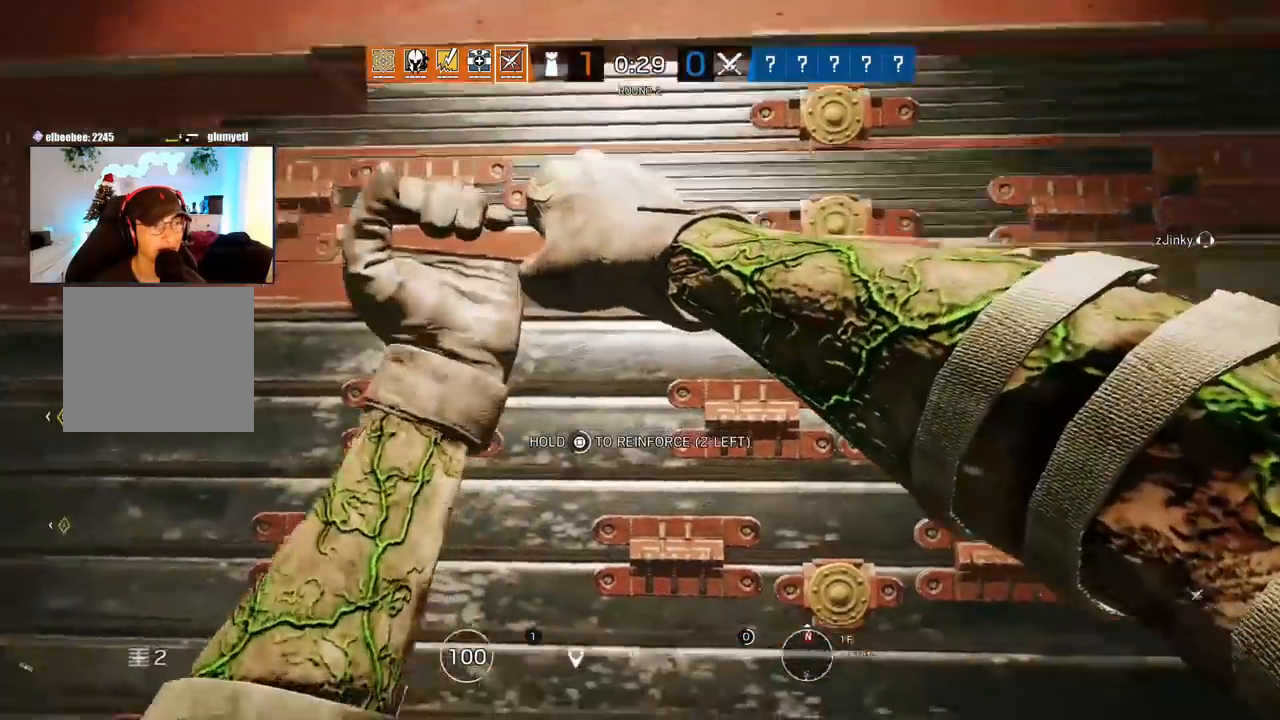
{"buttons": ["SQUARE"], "left_stick": "center", "right_stick": "center", "events": []}
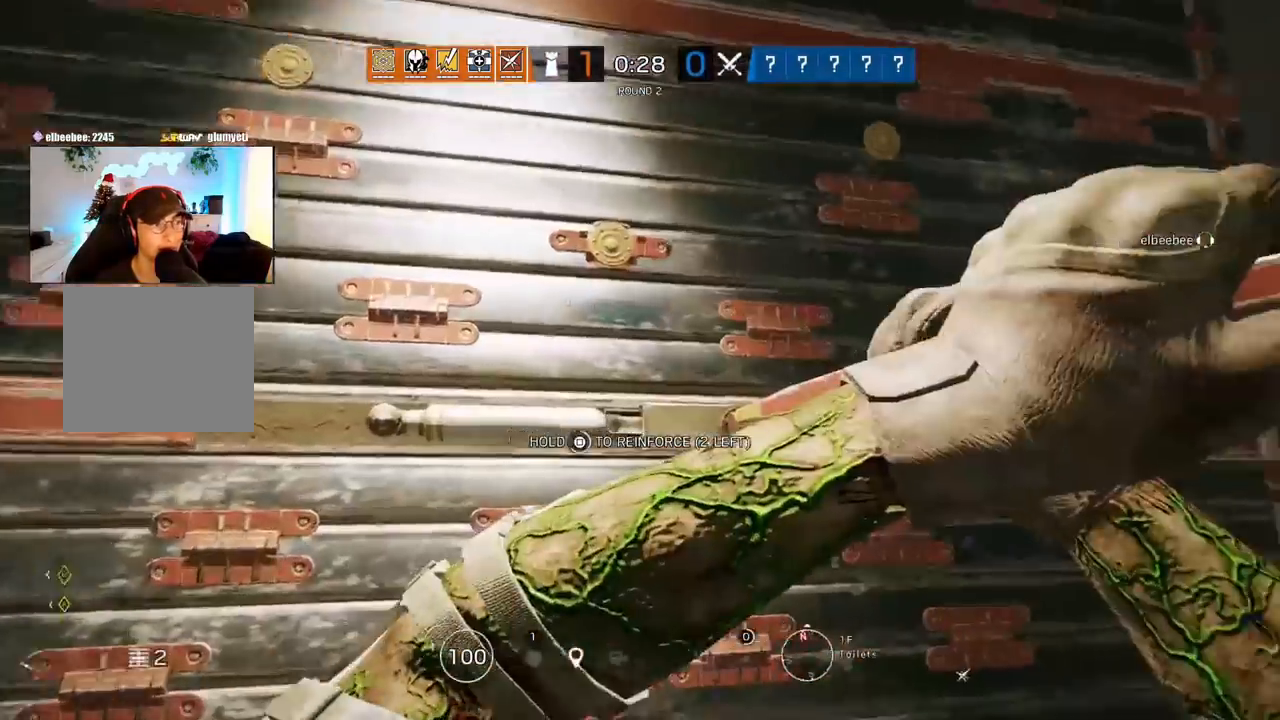
{"buttons": ["SQUARE"], "left_stick": "center", "right_stick": "center", "events": []}
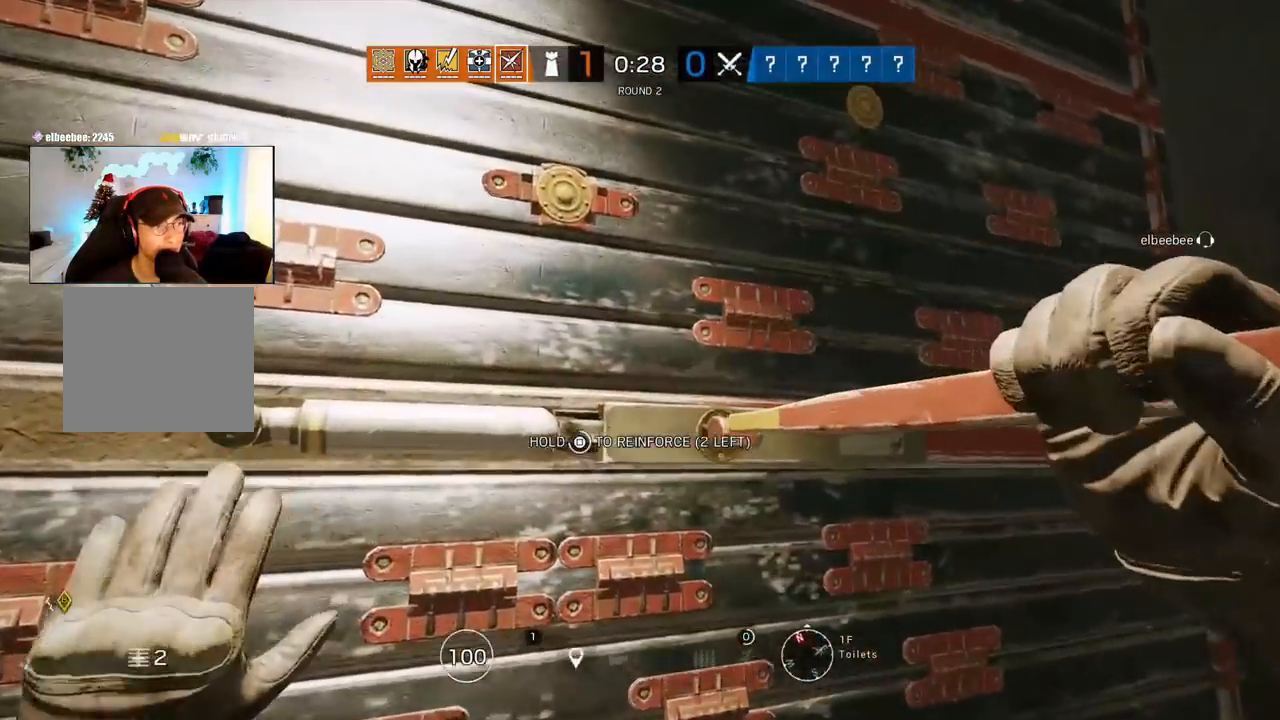
{"buttons": ["SQUARE"], "left_stick": "center", "right_stick": "center", "events": []}
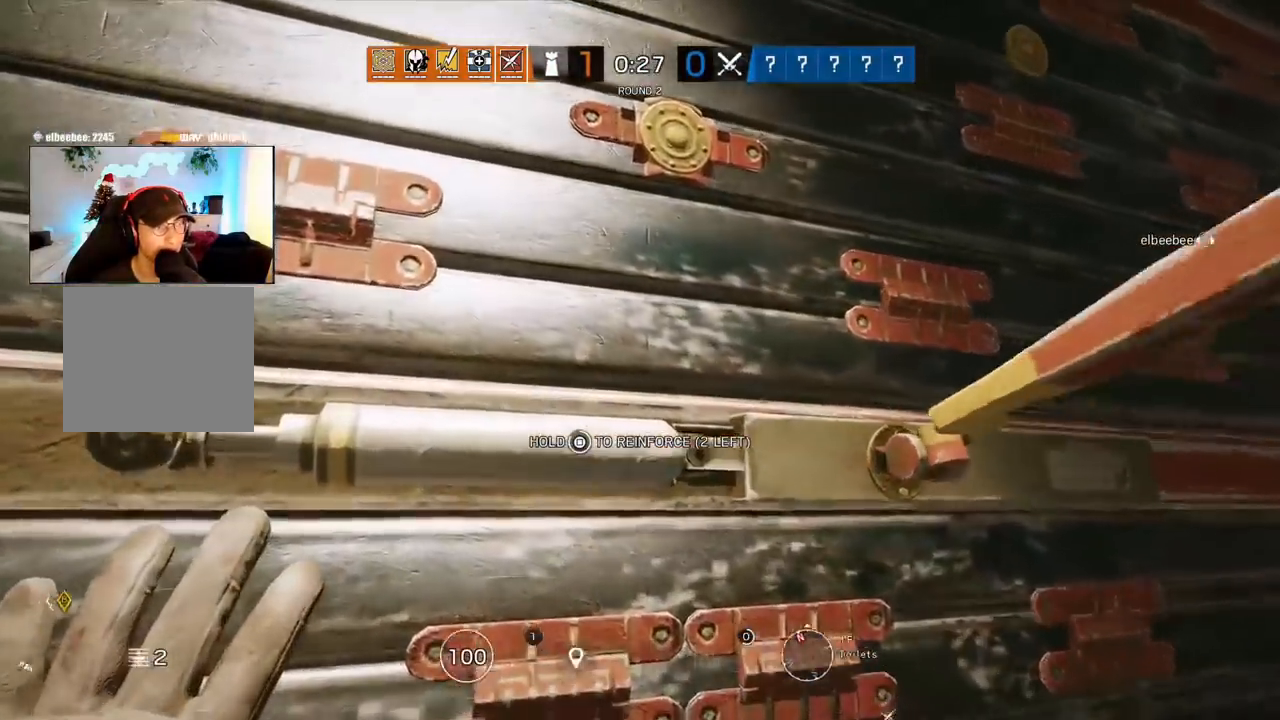
{"buttons": ["SQUARE"], "left_stick": "center", "right_stick": "center", "events": []}
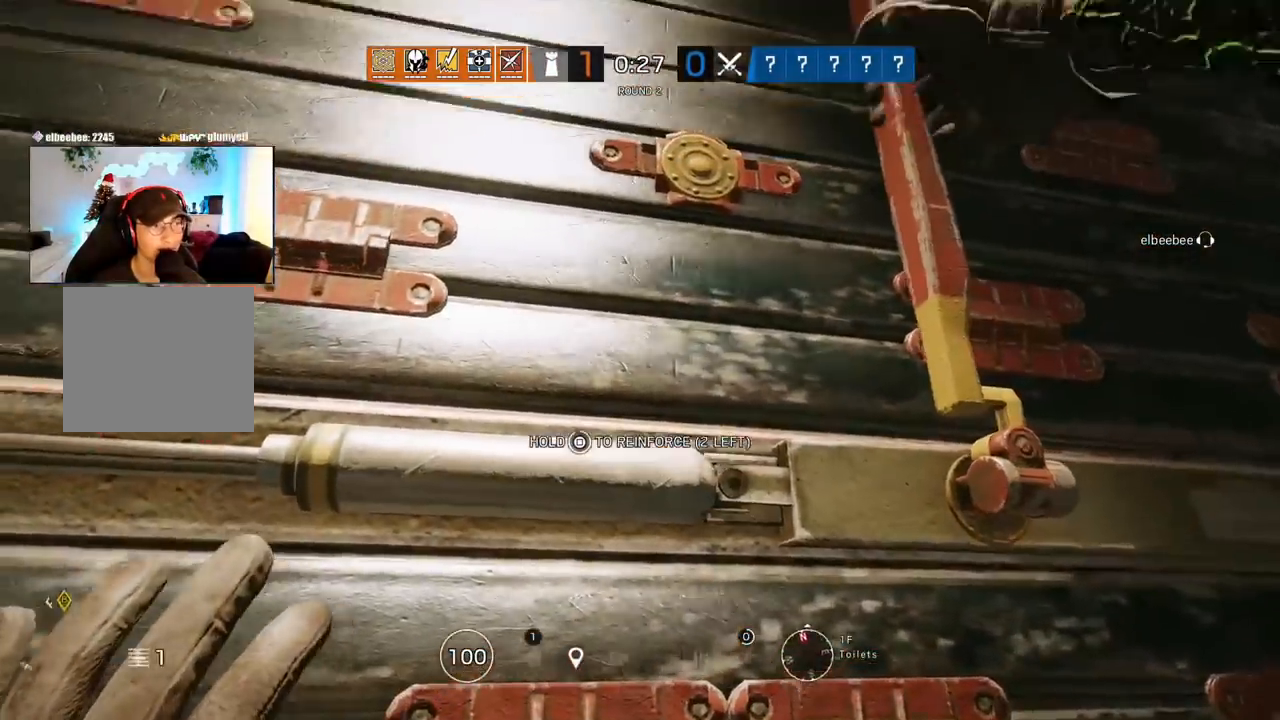
{"buttons": ["L3"], "left_stick": "up", "right_stick": "center", "events": [[150, "right_stick", "left"], [367, "left_stick", "up"], [400, "L3", "down"], [433, "SQUARE", "up"], [450, "right_stick", "center"]]}
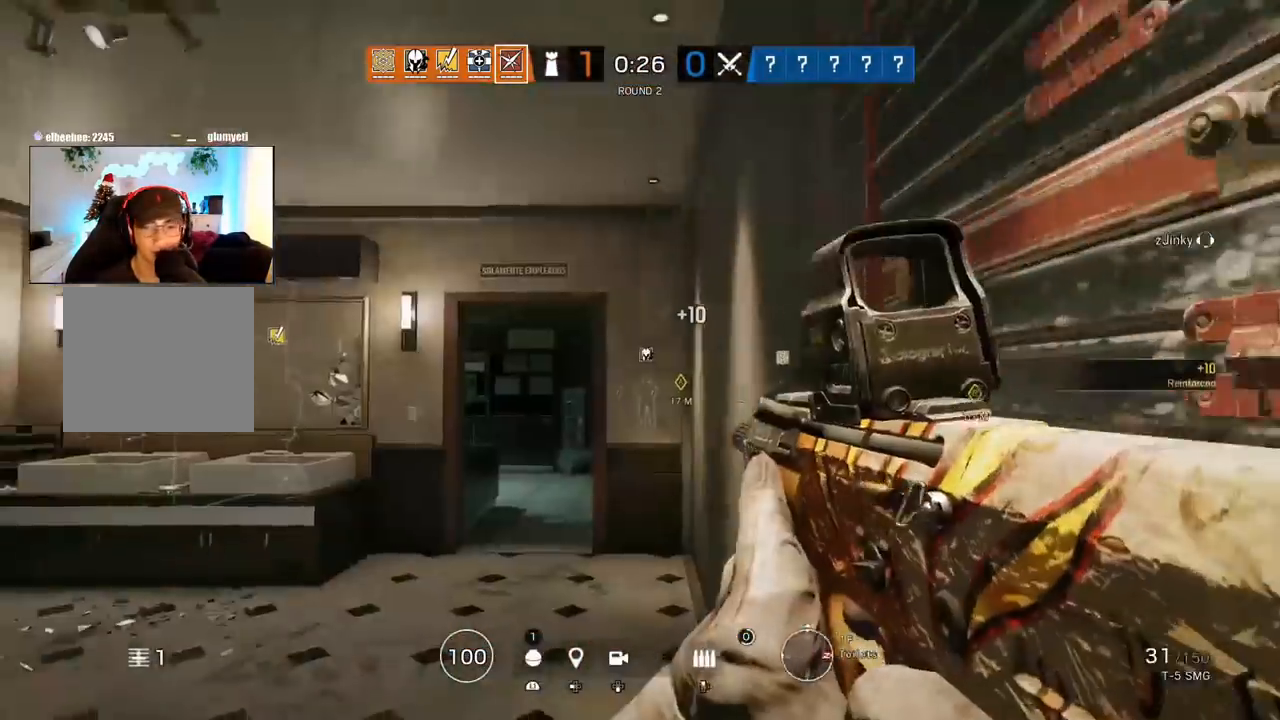
{"buttons": [], "left_stick": "up", "right_stick": "center", "events": [[50, "L3", "up"], [133, "L3", "down"], [267, "L3", "up"], [267, "right_stick", "down-left"], [367, "L3", "down"], [367, "right_stick", "down-right"], [483, "L3", "up"], [483, "right_stick", "center"]]}
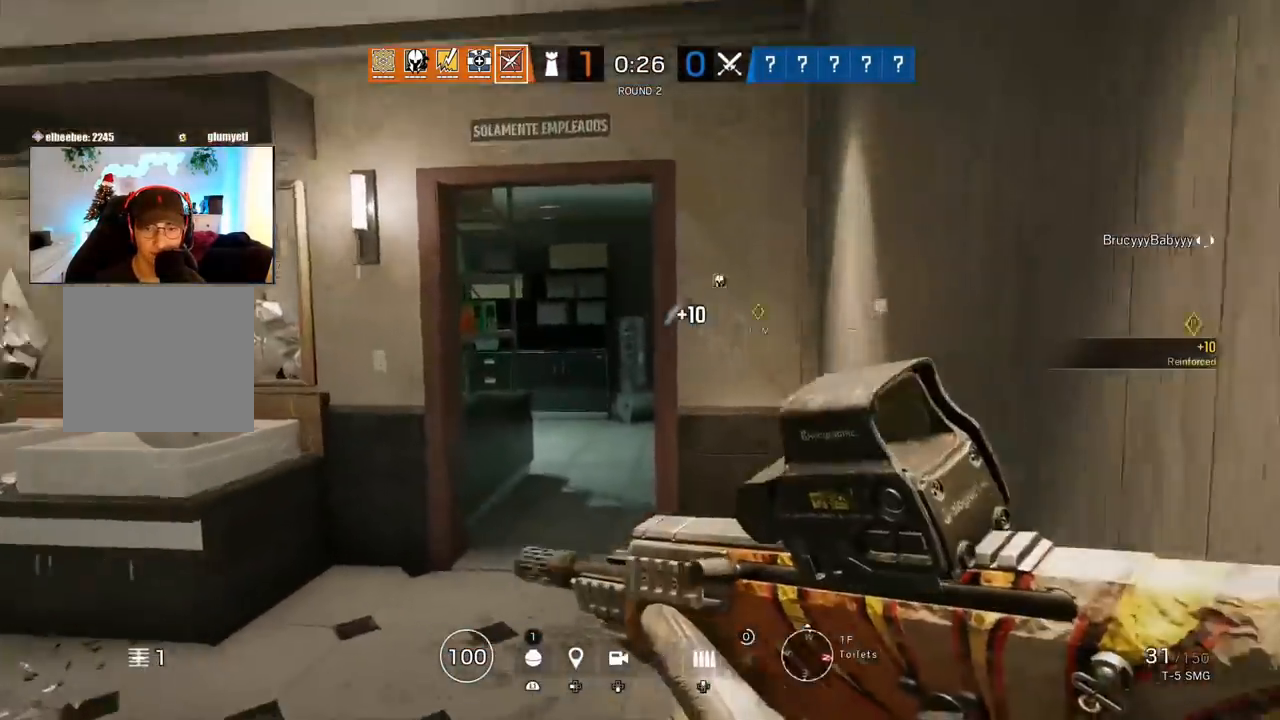
{"buttons": [], "left_stick": "right", "right_stick": "center", "events": [[167, "right_stick", "left"], [267, "left_stick", "right"], [383, "right_stick", "center"]]}
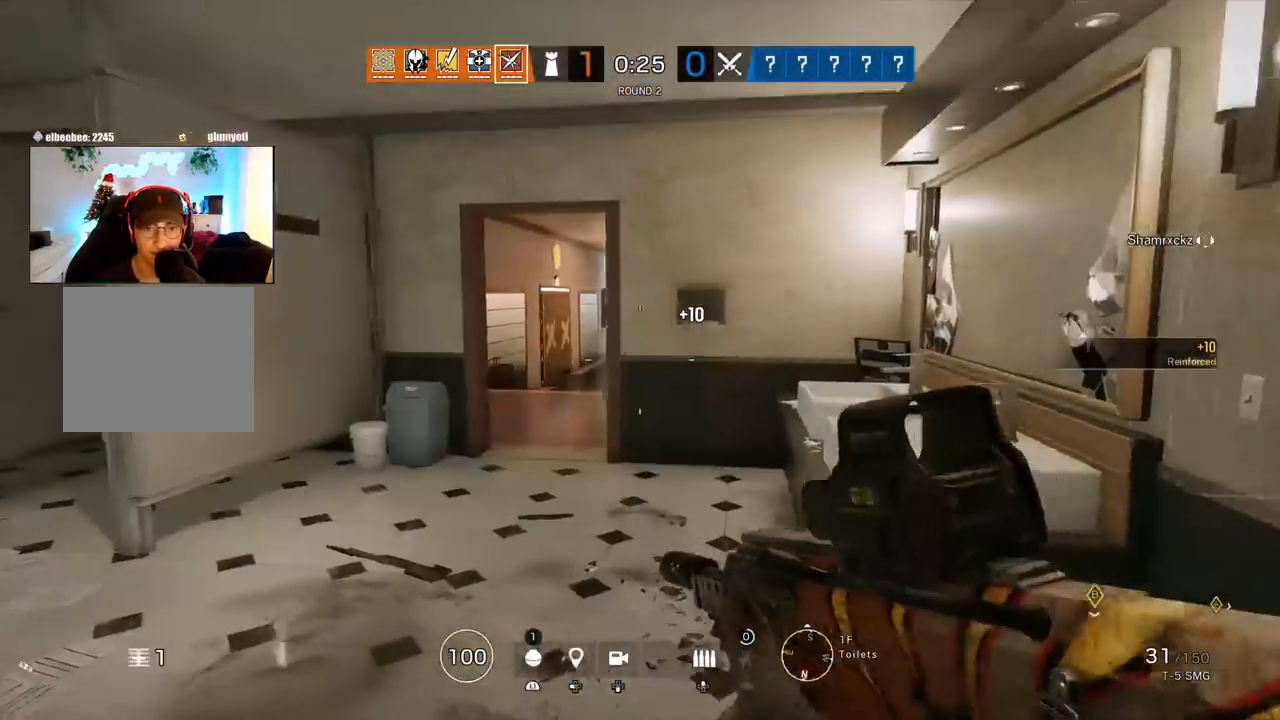
{"buttons": ["L3"], "left_stick": "up", "right_stick": "left", "events": [[50, "left_stick", "up"], [67, "L3", "down"], [67, "right_stick", "right"], [183, "L3", "up"], [233, "L3", "down"], [283, "right_stick", "center"], [450, "right_stick", "left"]]}
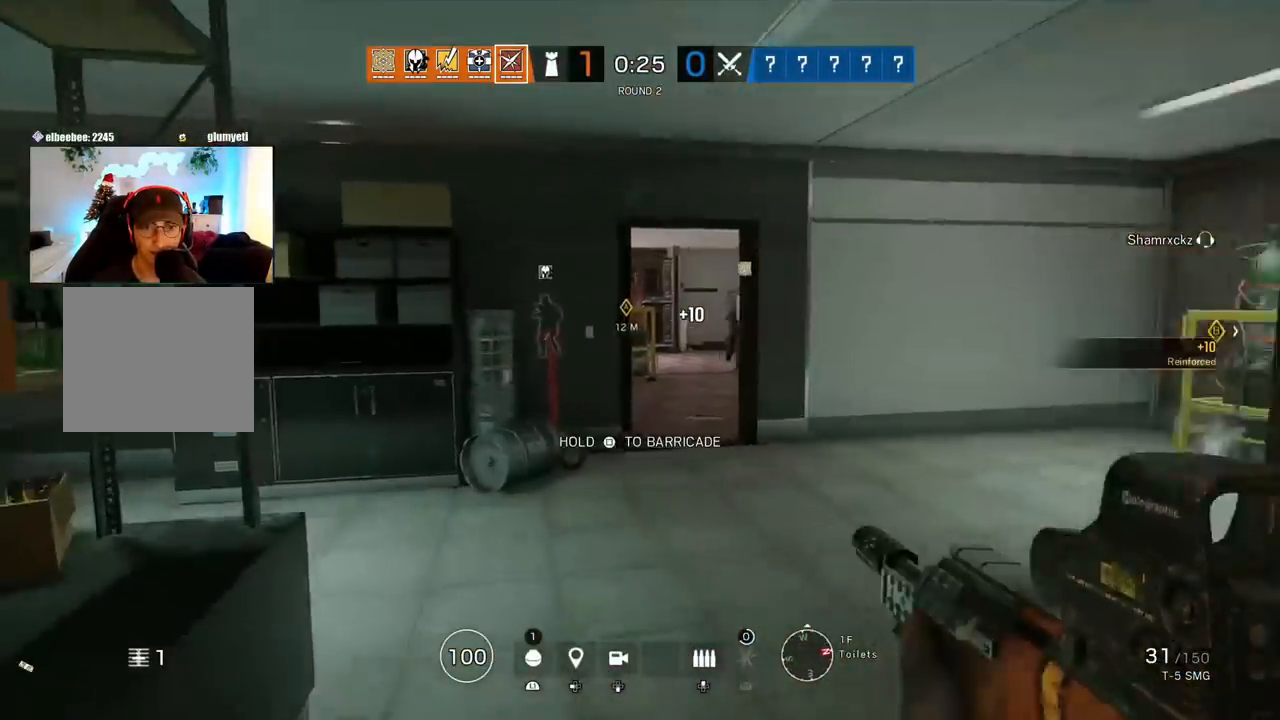
{"buttons": ["L3"], "left_stick": "up", "right_stick": "right", "events": [[83, "L3", "up"], [150, "left_stick", "right"], [150, "right_stick", "center"], [383, "right_stick", "right"], [400, "L3", "down"], [400, "left_stick", "up"]]}
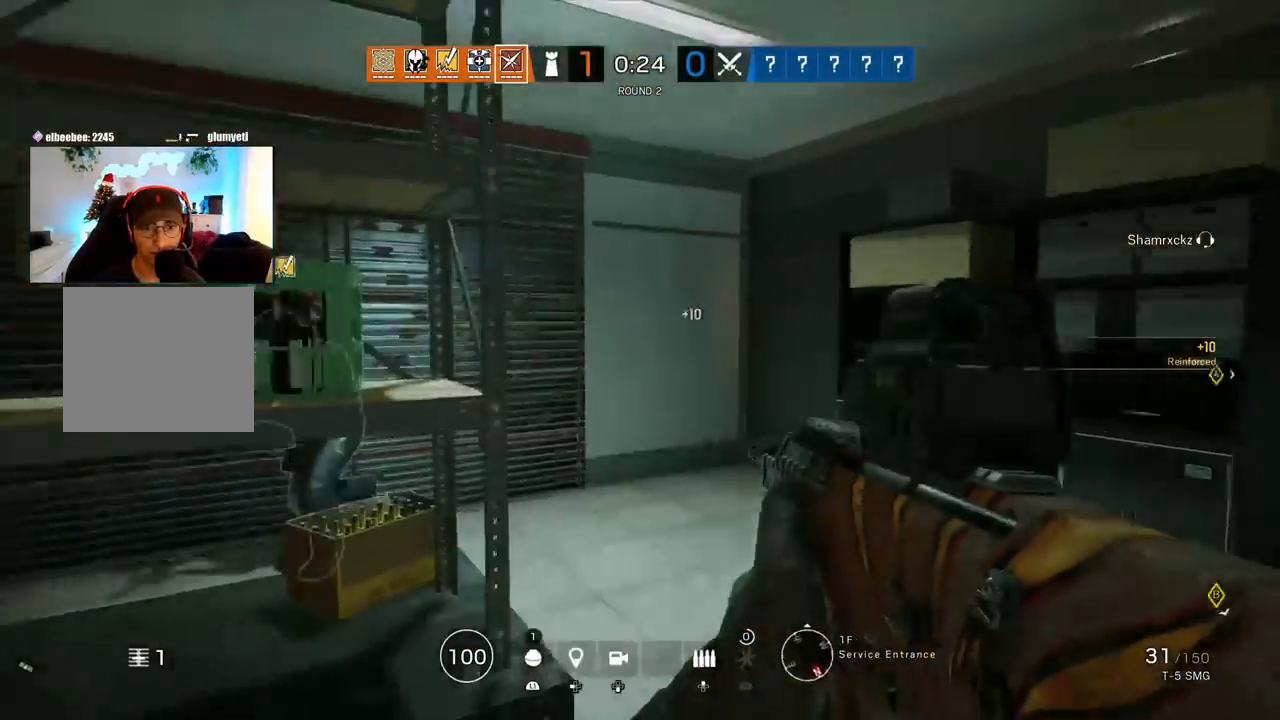
{"buttons": [], "left_stick": "up", "right_stick": "center", "events": [[17, "L3", "up"], [83, "L3", "down"], [117, "right_stick", "left"], [217, "L3", "up"], [283, "L3", "down"], [317, "right_stick", "center"], [433, "L3", "up"]]}
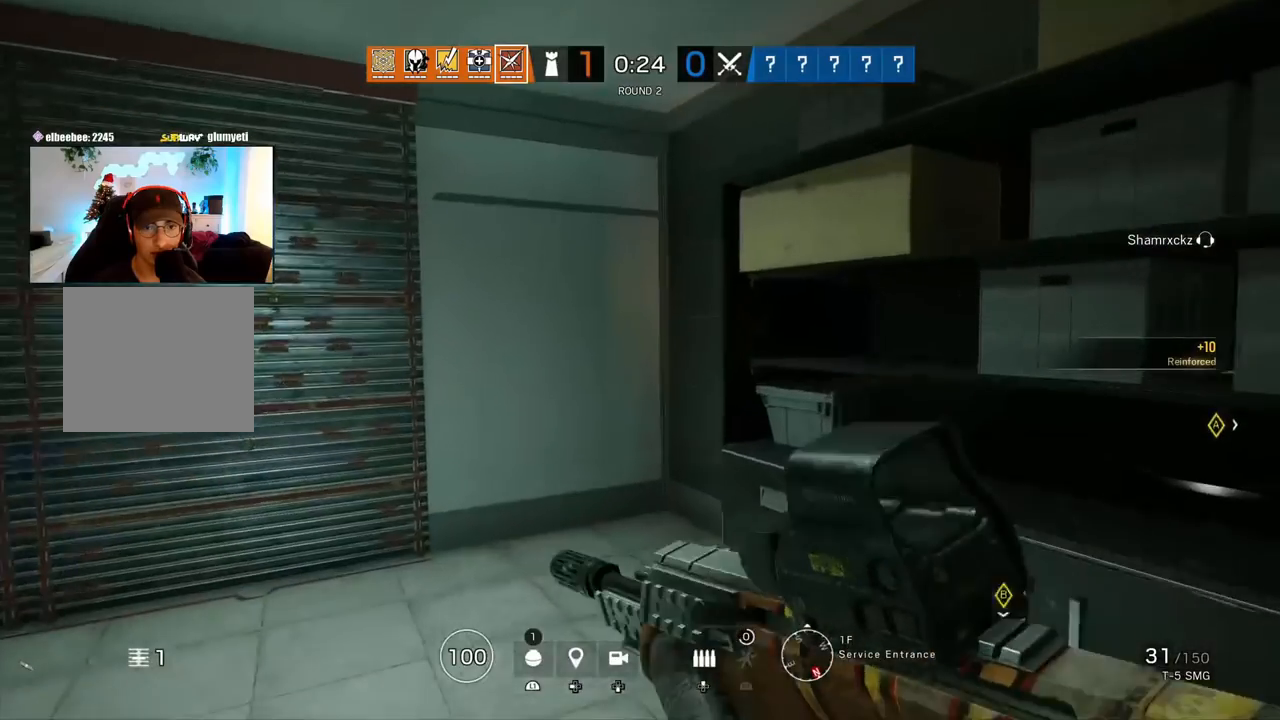
{"buttons": [], "left_stick": "up", "right_stick": "center", "events": [[83, "right_stick", "left"], [183, "right_stick", "center"]]}
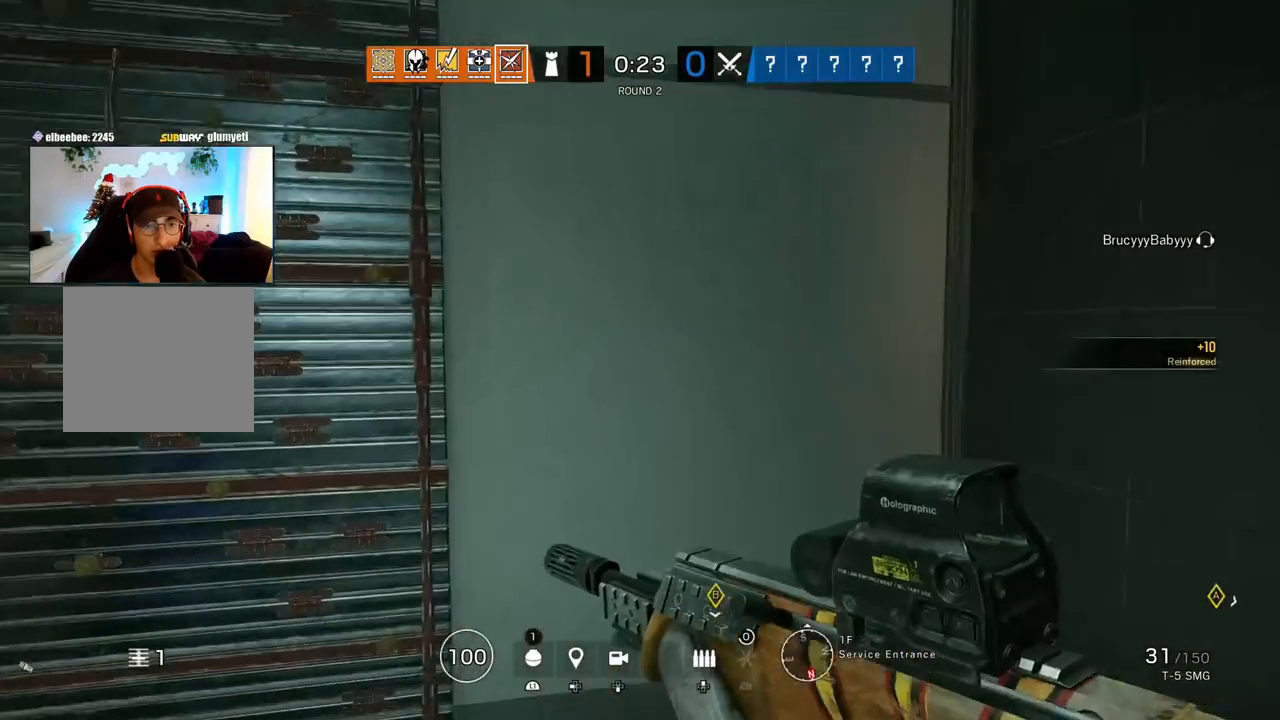
{"buttons": ["SQUARE"], "left_stick": "center", "right_stick": "center", "events": [[150, "SQUARE", "down"], [350, "left_stick", "center"]]}
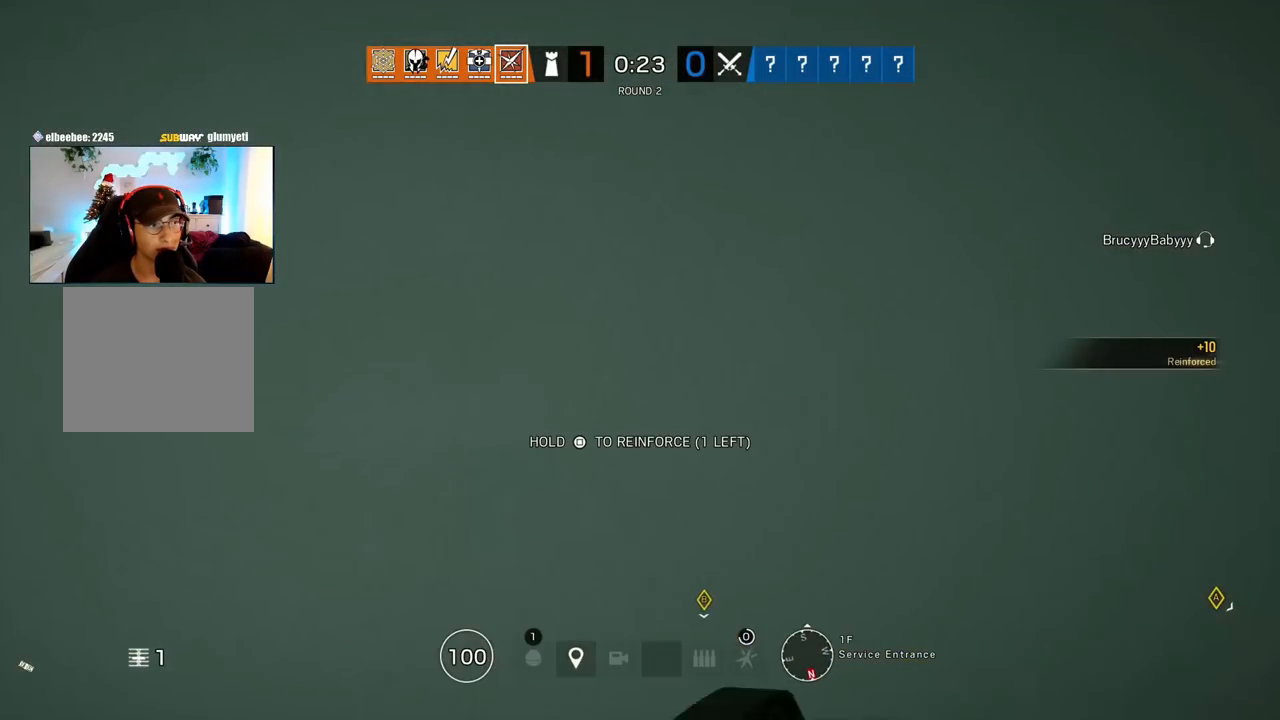
{"buttons": ["SQUARE"], "left_stick": "center", "right_stick": "center", "events": []}